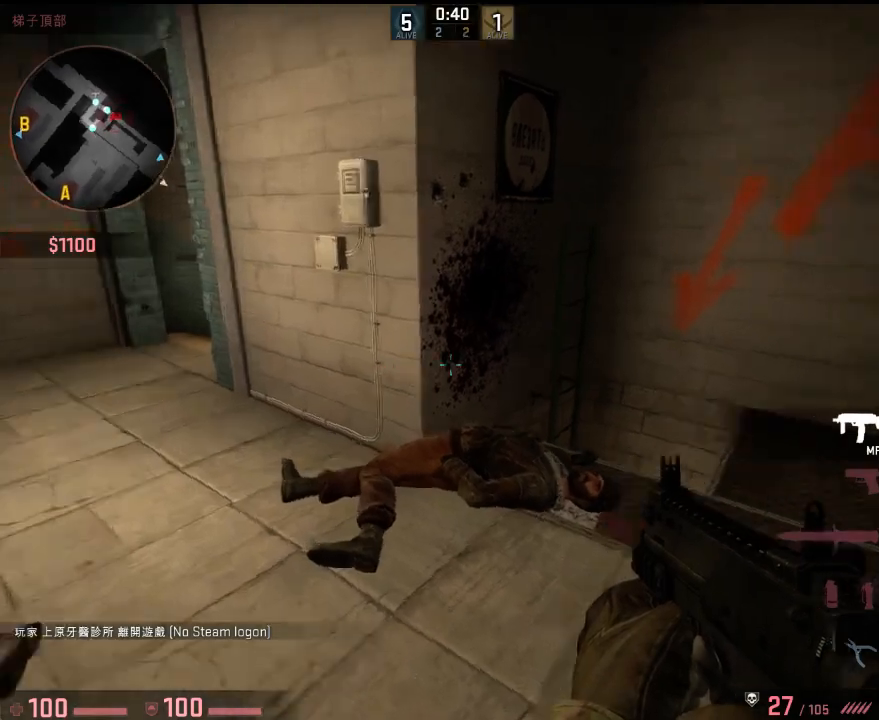
Gameplay with keyboard; each line is a JSON object with the keys held at the frame after it. "events" lists presses ("down") and releases ("up") of "1", "2", "3", "4", "5", "6", "a", "alt", "b", "c", "caps_lock", "ctrl", "d", "e", "f", "g", "h", "q", "r", "s", "shift", "space", "super", "t", "tab", "tilde", "v", "w", "x", "y" and "z" between this image and that frame as [ms after this image, input, new state], when the widget could be followed in between. No other keys are recorded. Mouse input is not recorded.
{"keys": ["a", "shift"], "events": [[234, "w", "up"]]}
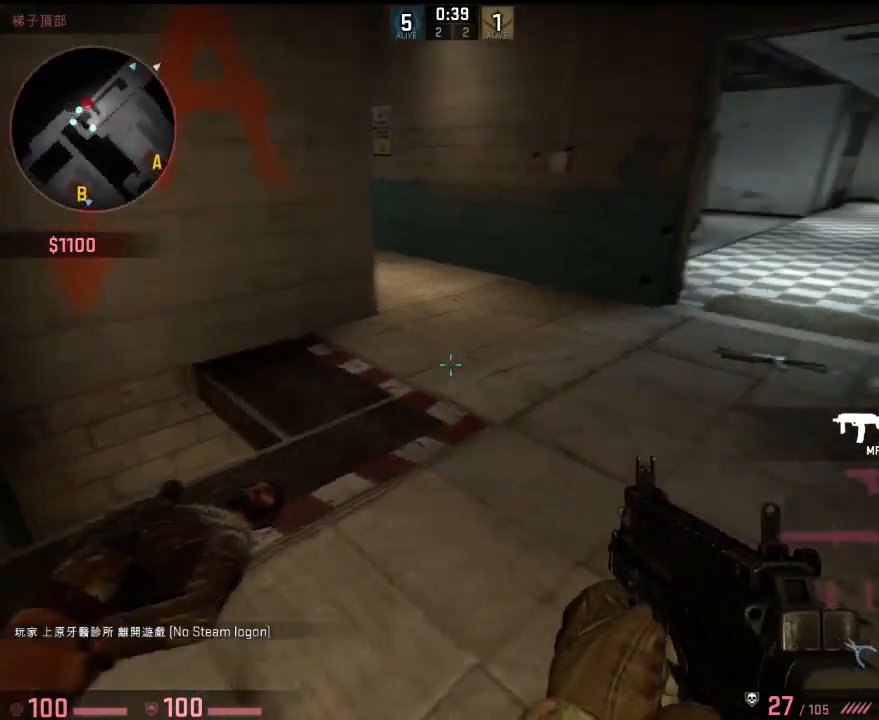
{"keys": ["a", "shift"], "events": [[17, "a", "up"], [34, "s", "down"], [334, "a", "down"], [384, "s", "up"]]}
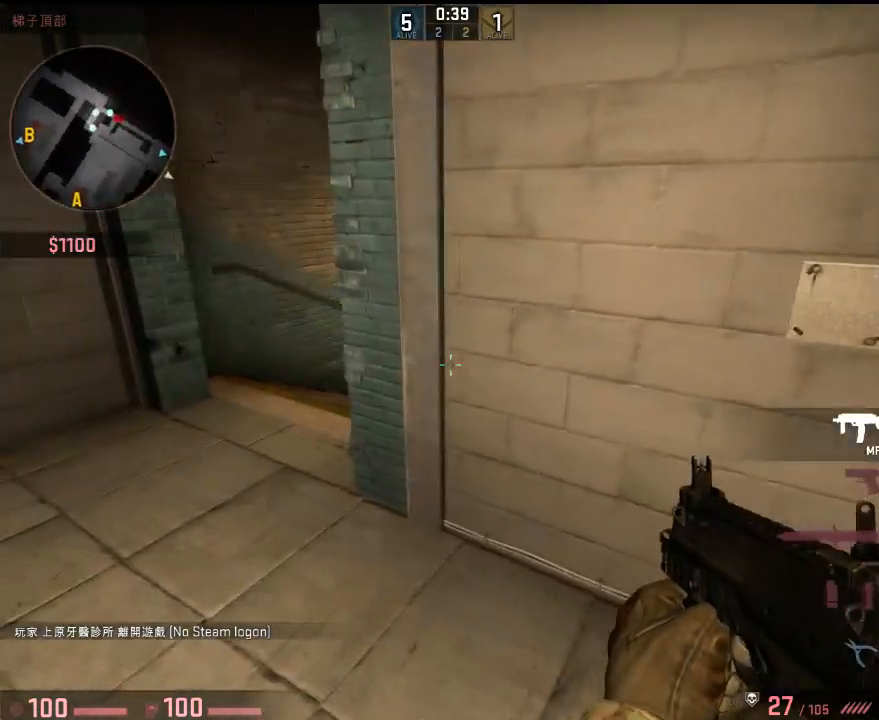
{"keys": ["a", "shift"], "events": [[184, "a", "up"], [284, "a", "down"], [334, "w", "down"], [484, "w", "up"]]}
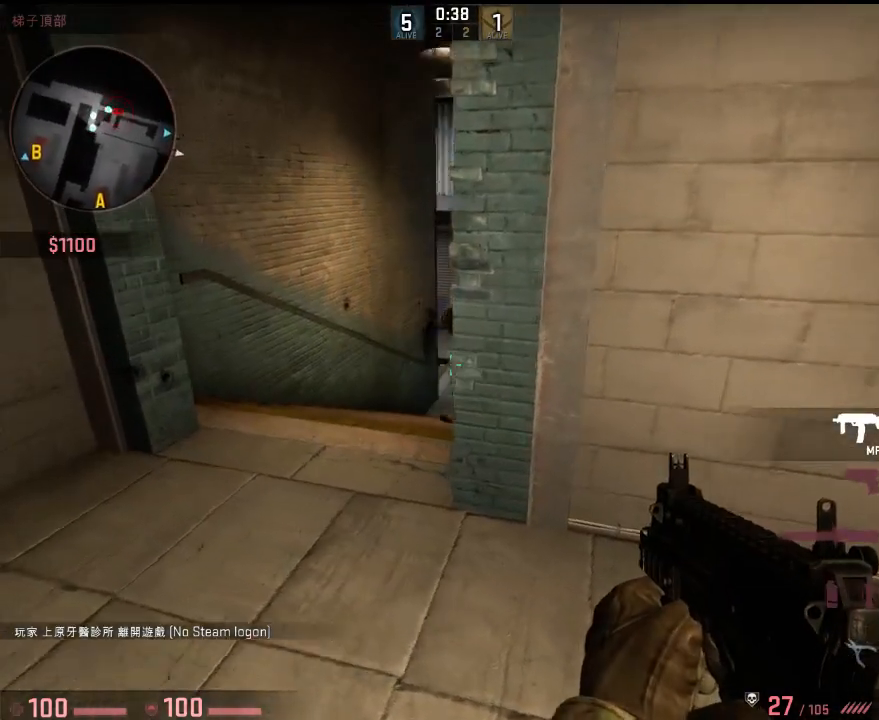
{"keys": ["shift"], "events": [[184, "a", "up"], [217, "d", "down"], [351, "d", "up"]]}
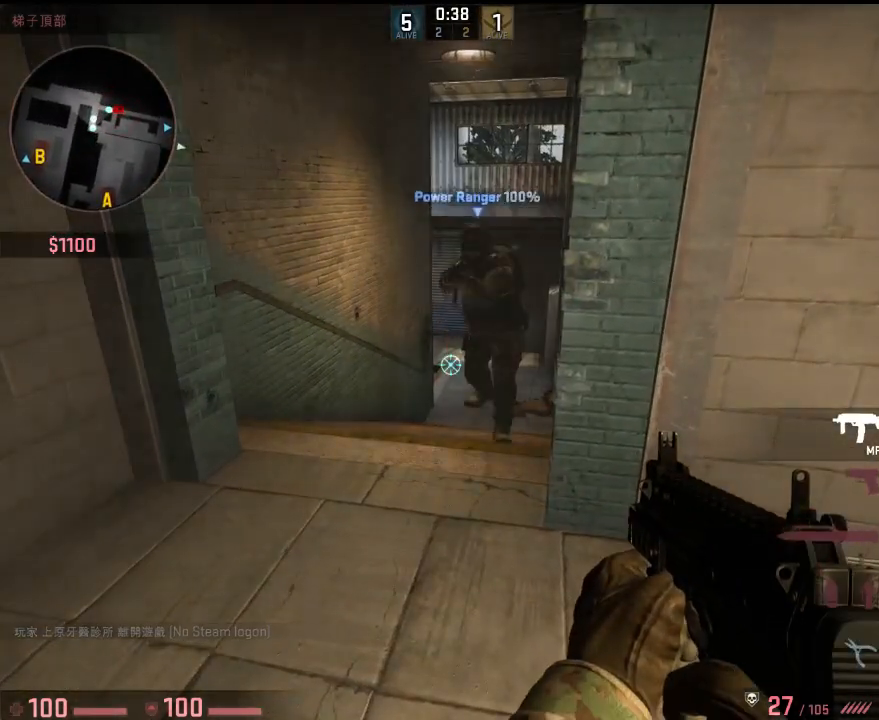
{"keys": ["d", "shift", "w"], "events": [[334, "d", "down"], [451, "w", "down"]]}
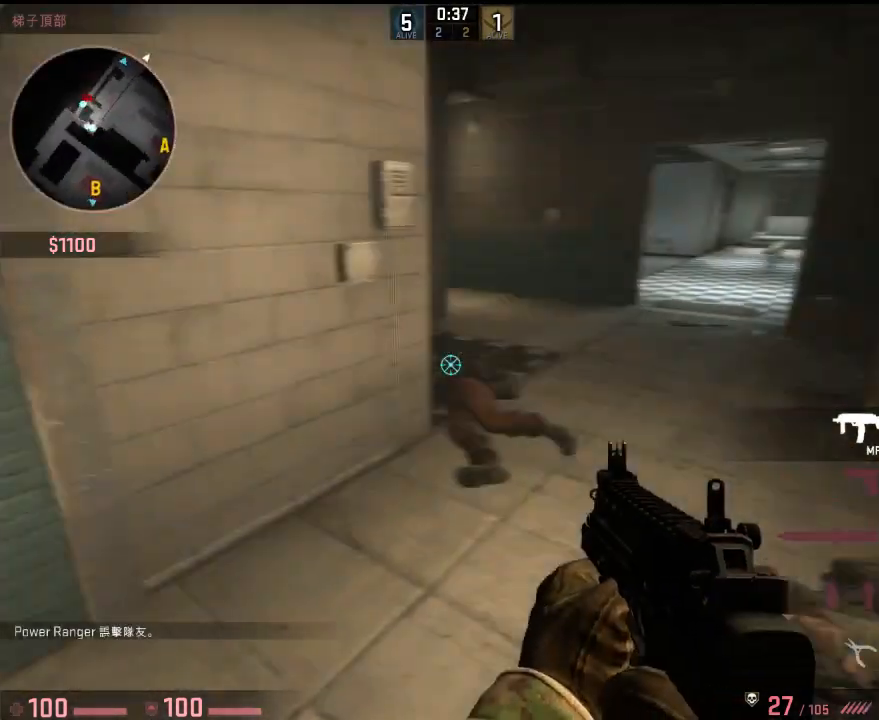
{"keys": ["a", "shift", "w"], "events": [[217, "d", "up"], [284, "w", "up"], [300, "a", "down"], [384, "w", "down"]]}
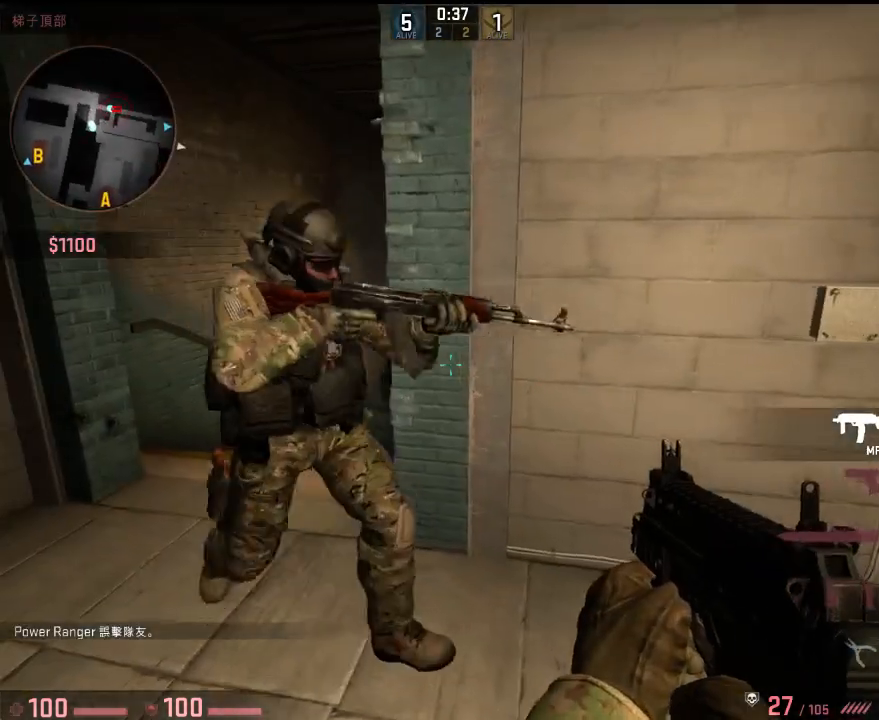
{"keys": ["a", "shift", "w"], "events": [[167, "w", "up"], [333, "w", "down"]]}
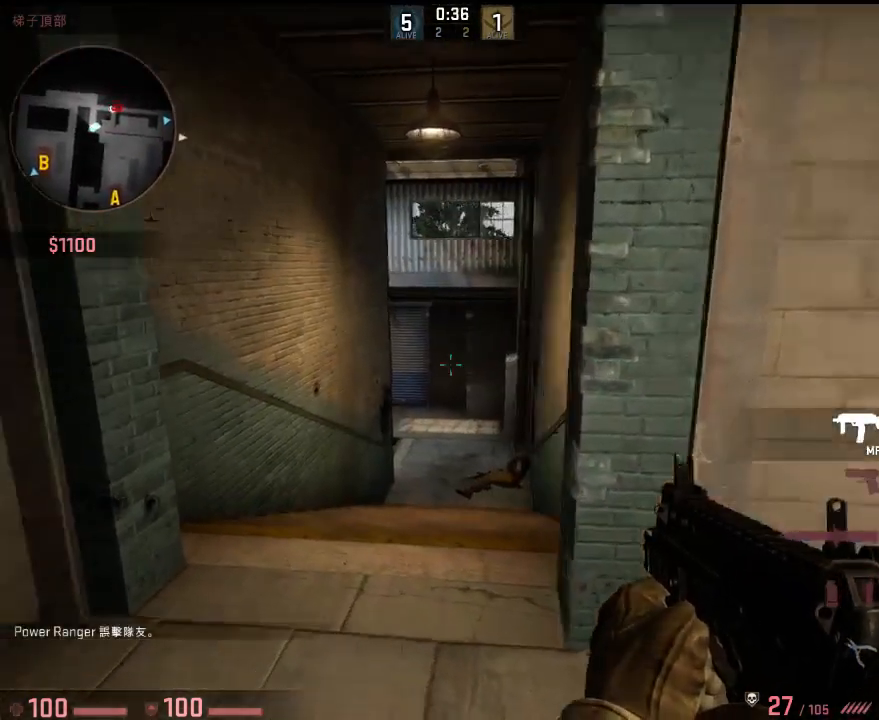
{"keys": ["d", "shift", "w"], "events": [[67, "a", "up"], [451, "d", "down"]]}
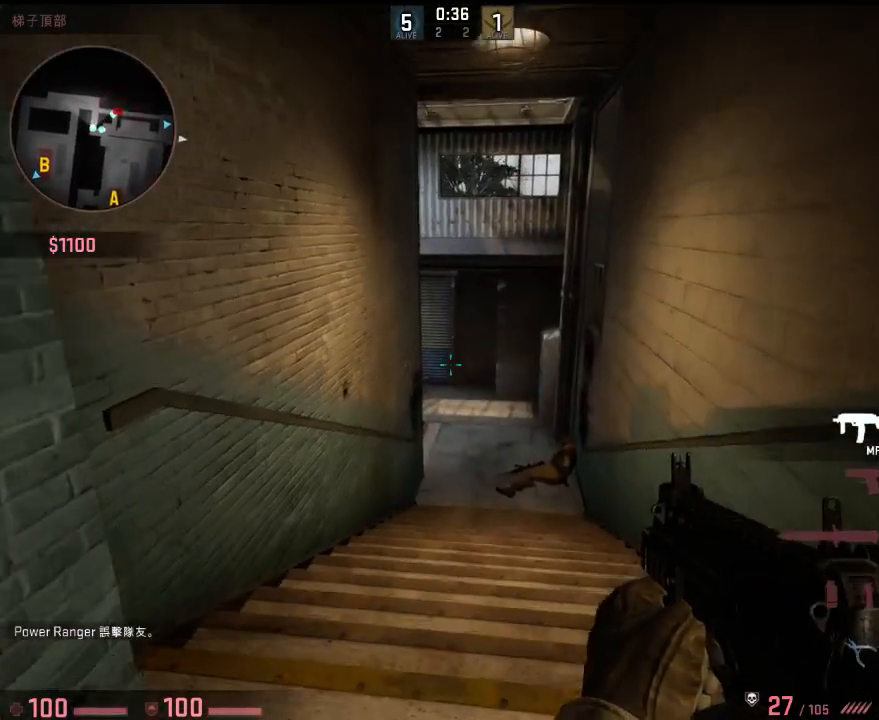
{"keys": ["shift", "w"], "events": [[34, "d", "up"], [368, "d", "down"], [434, "d", "up"]]}
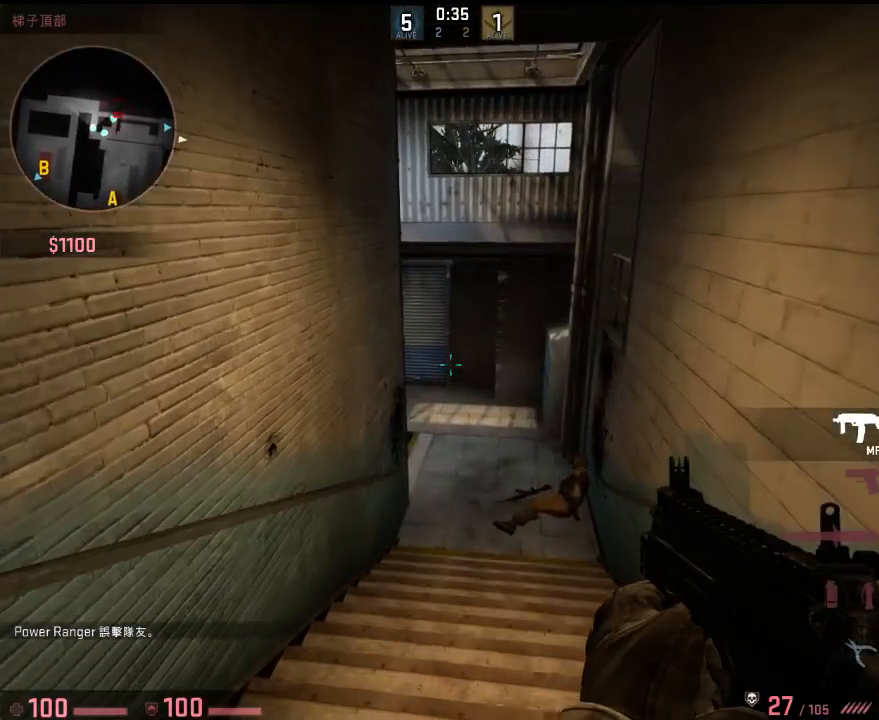
{"keys": ["shift", "w"], "events": [[251, "d", "down"], [351, "d", "up"]]}
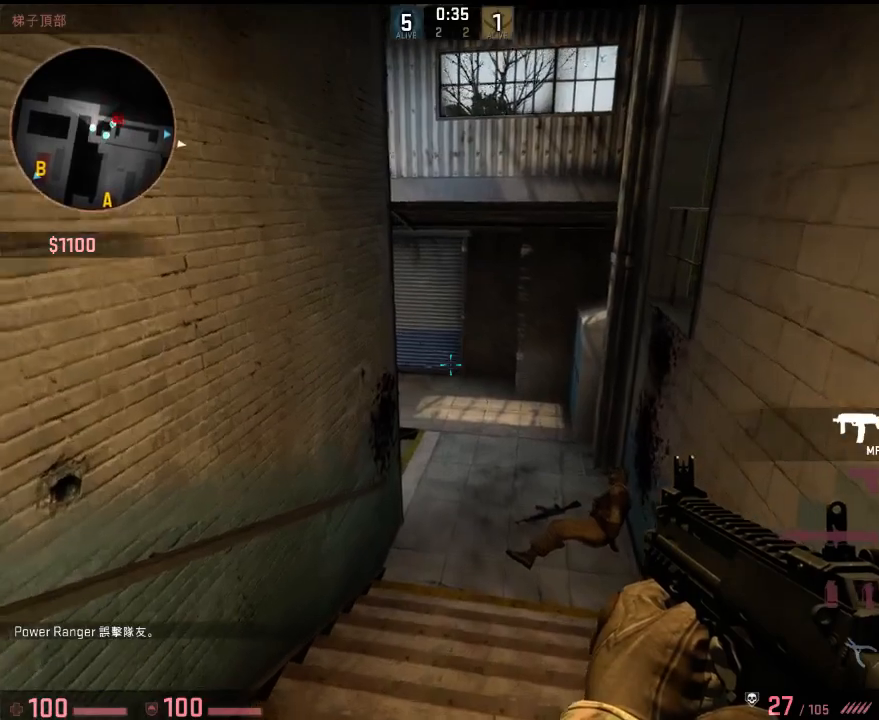
{"keys": ["d", "shift"], "events": [[301, "d", "down"], [317, "d", "up"], [334, "w", "up"], [451, "d", "down"]]}
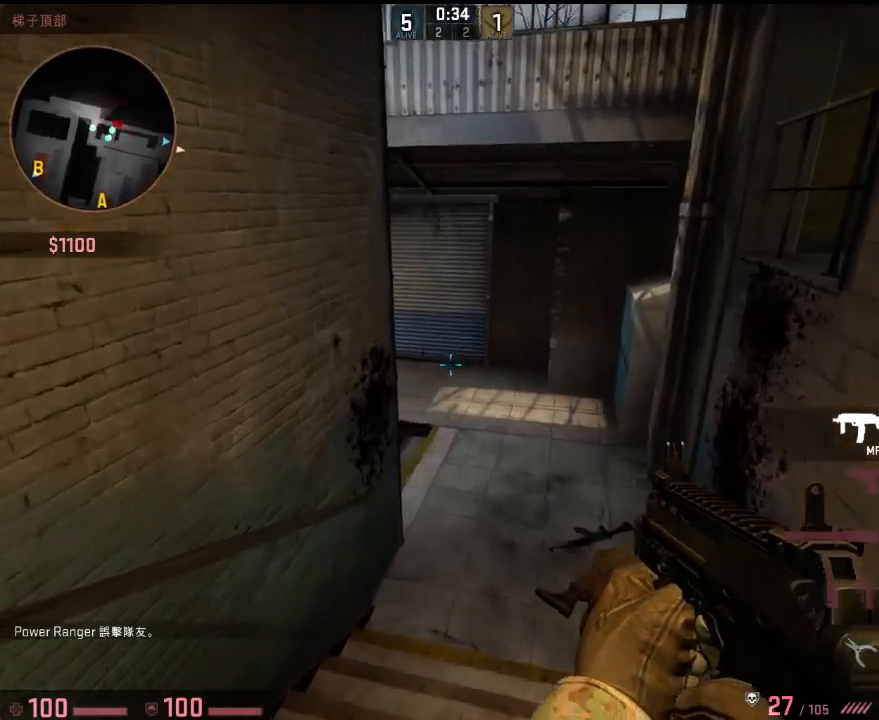
{"keys": ["d", "shift", "w"], "events": [[17, "w", "down"], [150, "d", "up"], [234, "w", "up"], [351, "d", "down"], [384, "w", "down"]]}
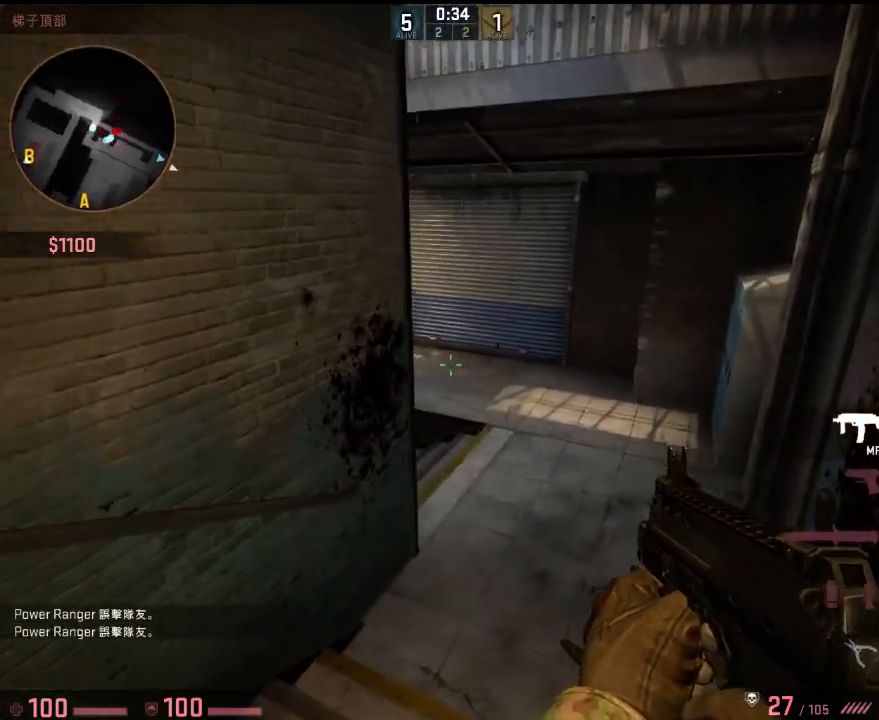
{"keys": ["d", "shift", "w"], "events": [[17, "d", "up"], [17, "w", "up"], [367, "d", "down"], [401, "w", "down"]]}
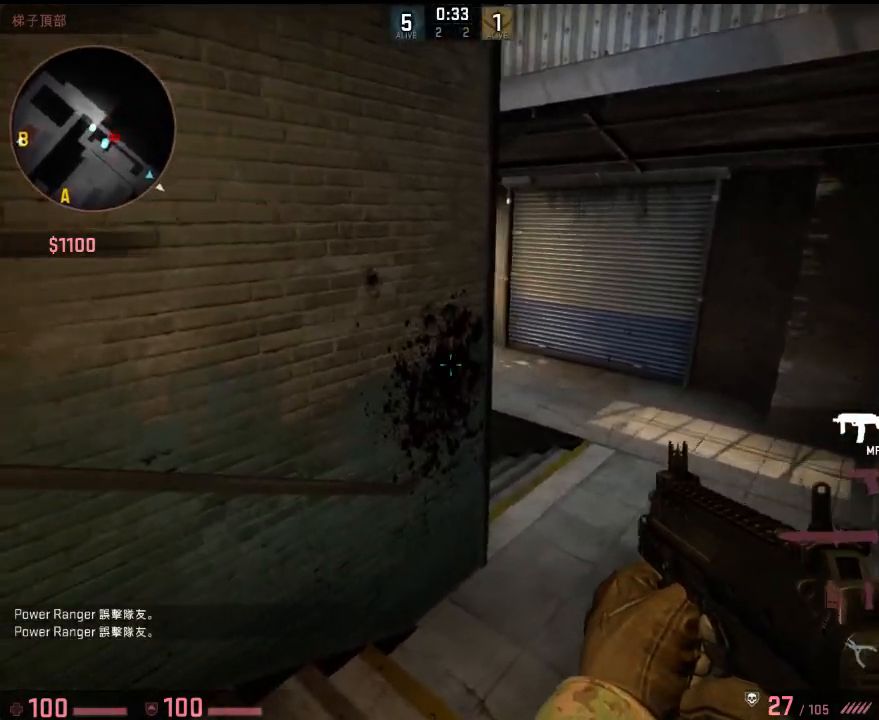
{"keys": ["d", "shift", "w"], "events": [[50, "d", "up"], [183, "d", "down"], [284, "w", "up"], [300, "d", "up"], [384, "d", "down"], [417, "w", "down"]]}
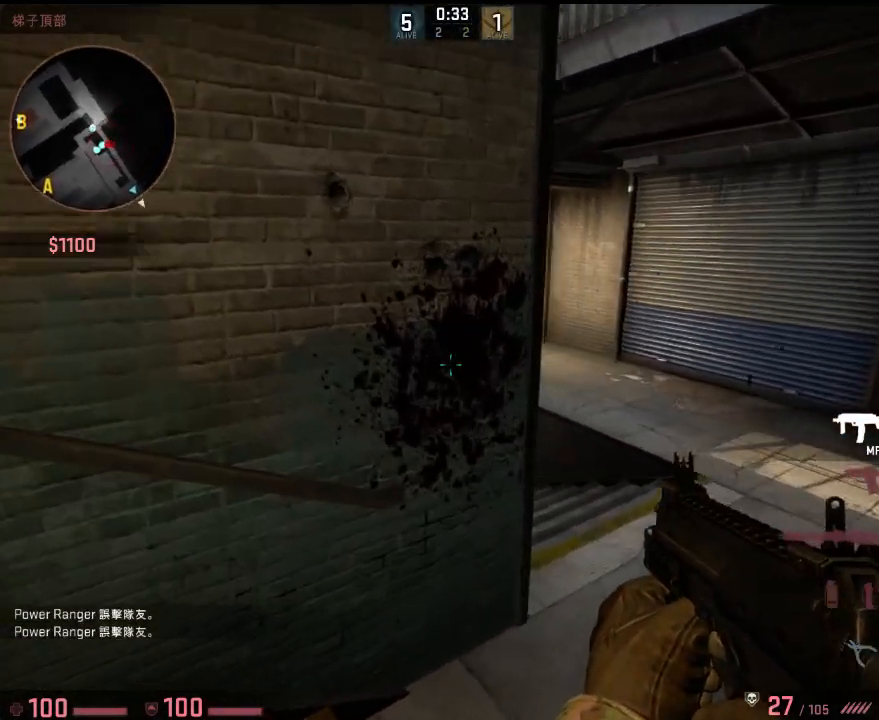
{"keys": ["shift"], "events": [[83, "d", "up"], [83, "w", "up"], [217, "d", "down"], [217, "w", "down"], [384, "w", "up"], [451, "d", "up"]]}
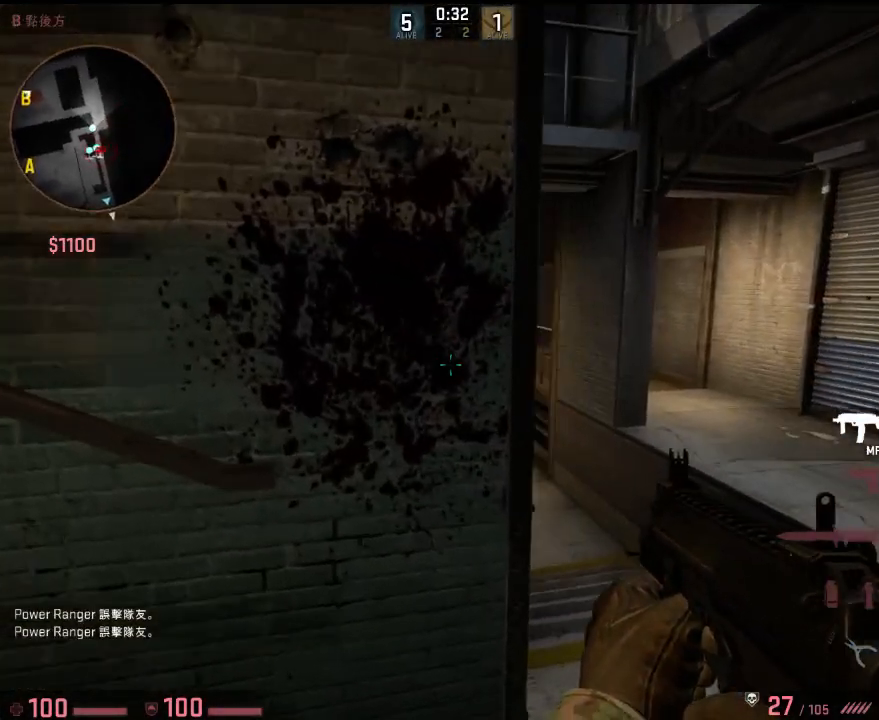
{"keys": ["shift"], "events": [[33, "d", "down"], [117, "d", "up"], [200, "d", "down"], [334, "d", "up"], [451, "d", "down"], [484, "d", "up"]]}
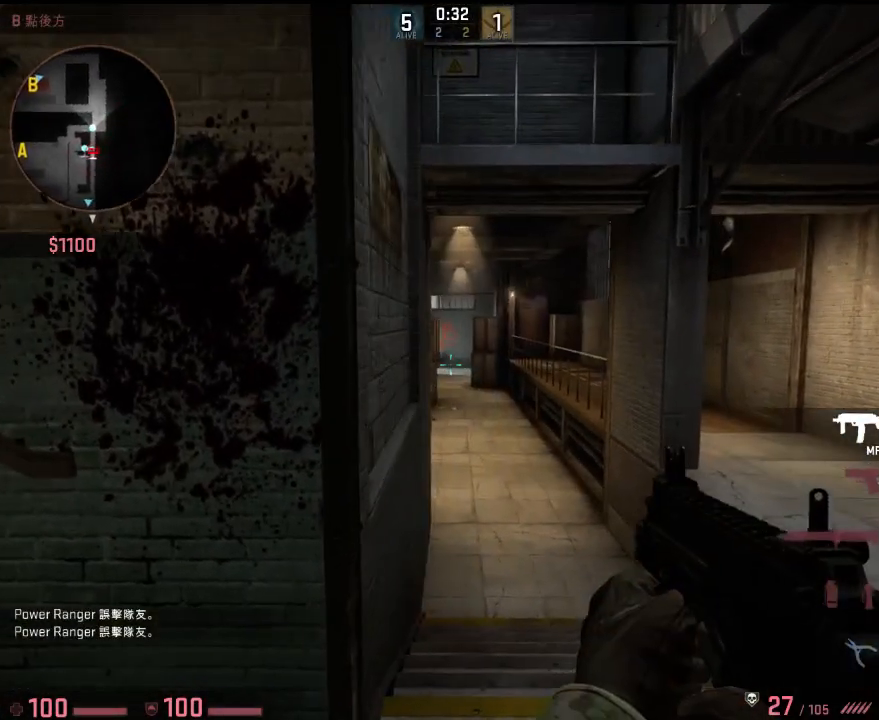
{"keys": ["a", "shift"], "events": [[150, "d", "down"], [233, "d", "up"], [434, "a", "down"]]}
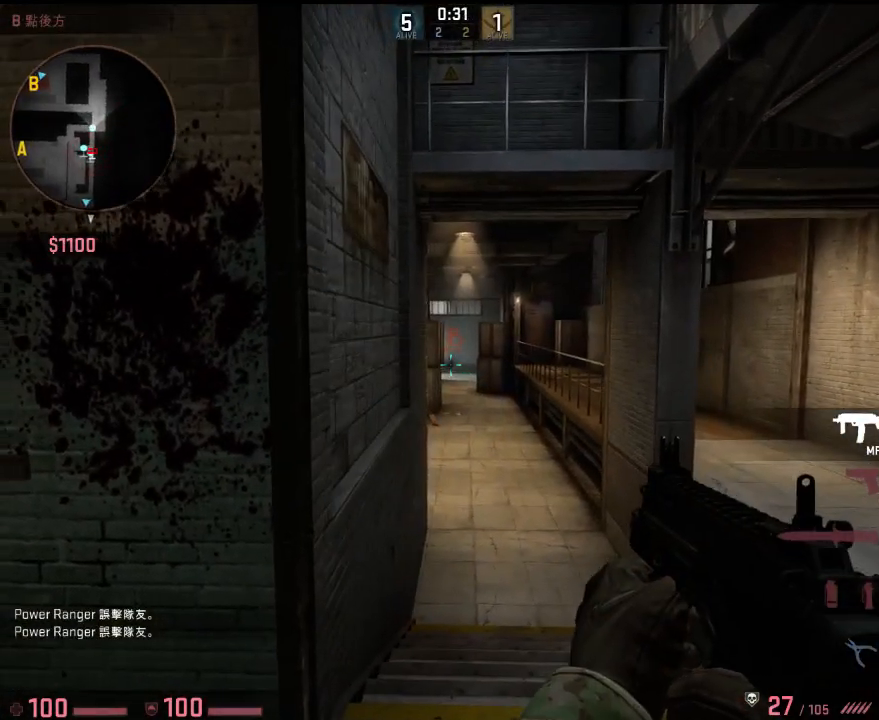
{"keys": ["a", "s", "shift"], "events": [[417, "s", "down"]]}
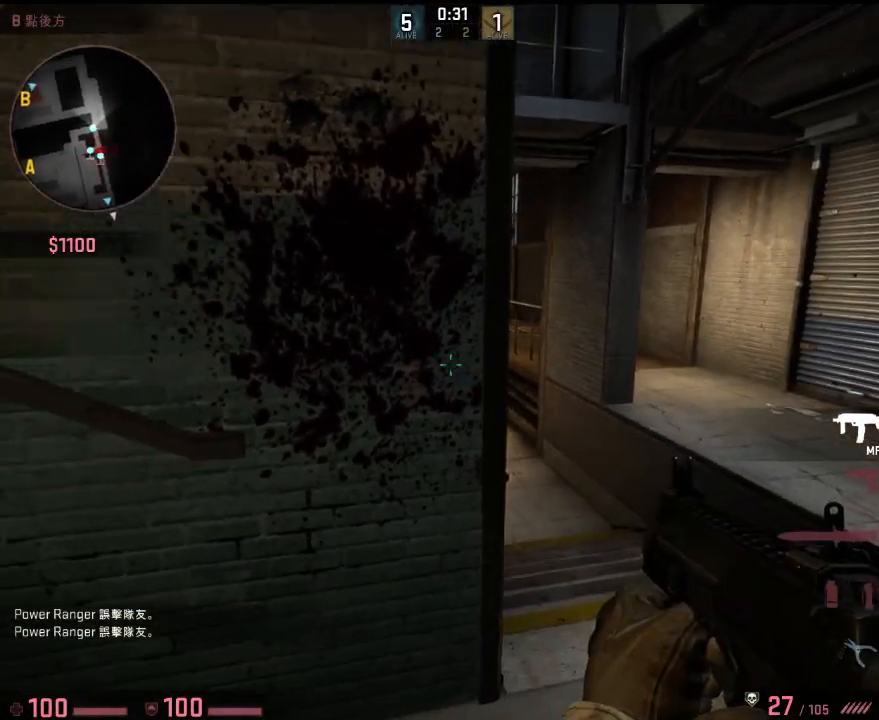
{"keys": ["s", "shift"], "events": [[301, "a", "up"]]}
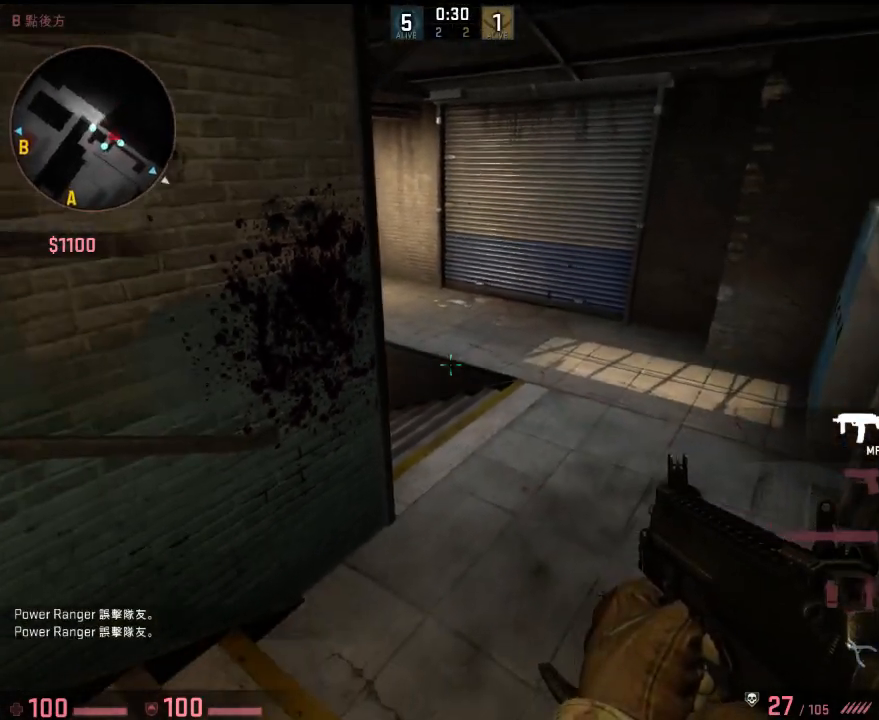
{"keys": ["s", "shift"], "events": [[50, "s", "up"], [117, "d", "down"], [151, "s", "down"], [418, "d", "up"]]}
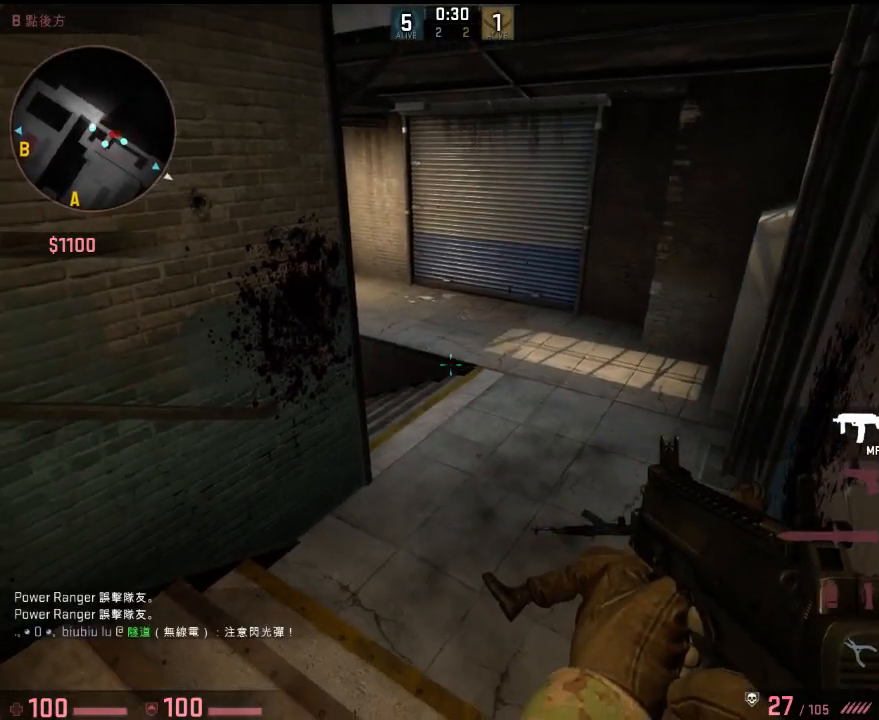
{"keys": ["shift"], "events": [[267, "s", "up"]]}
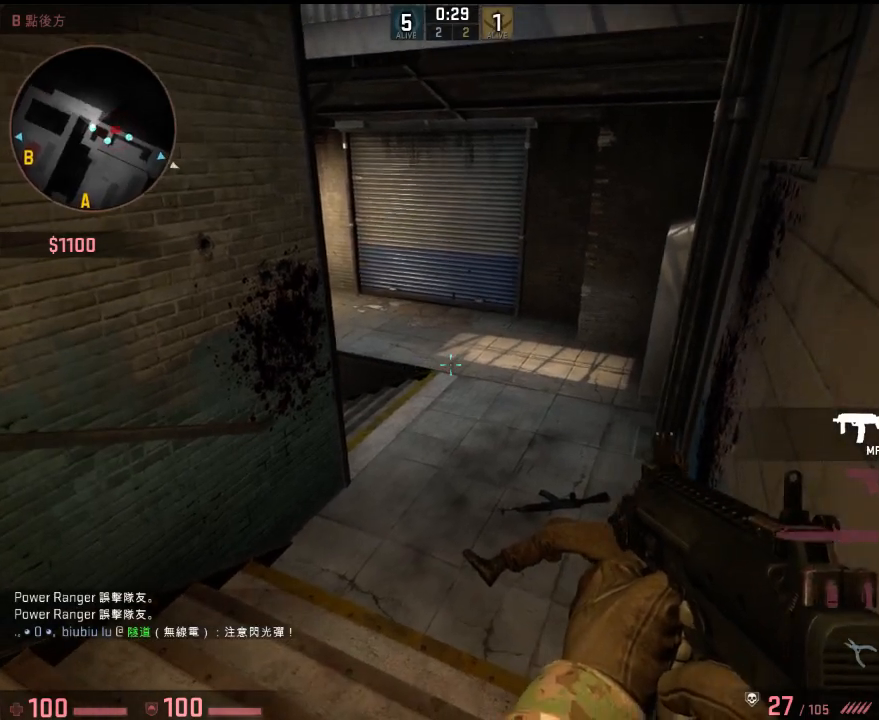
{"keys": ["shift"], "events": [[33, "s", "down"], [150, "s", "up"]]}
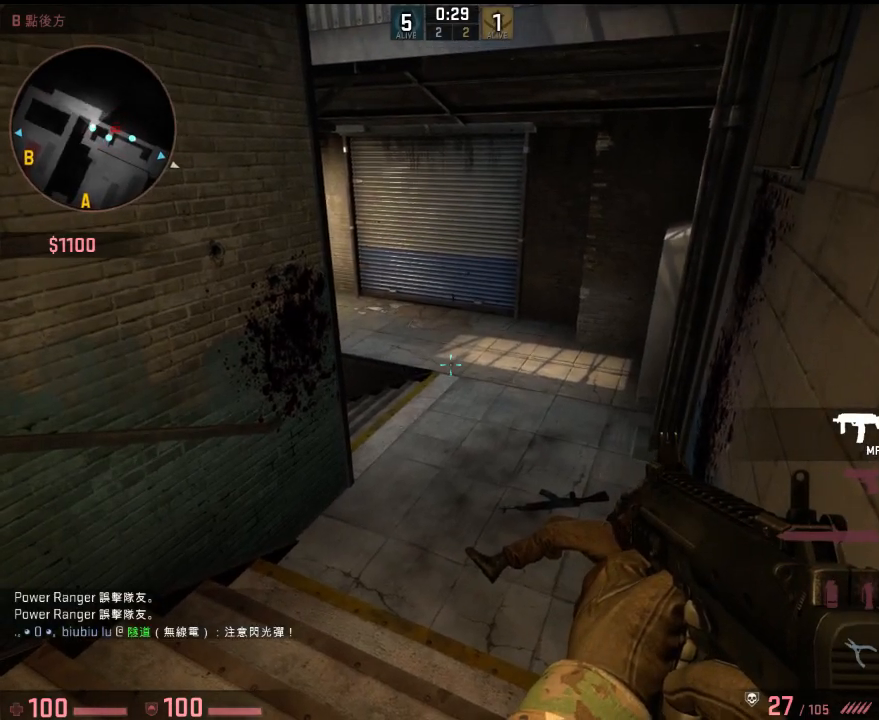
{"keys": ["s", "shift"], "events": [[401, "s", "down"]]}
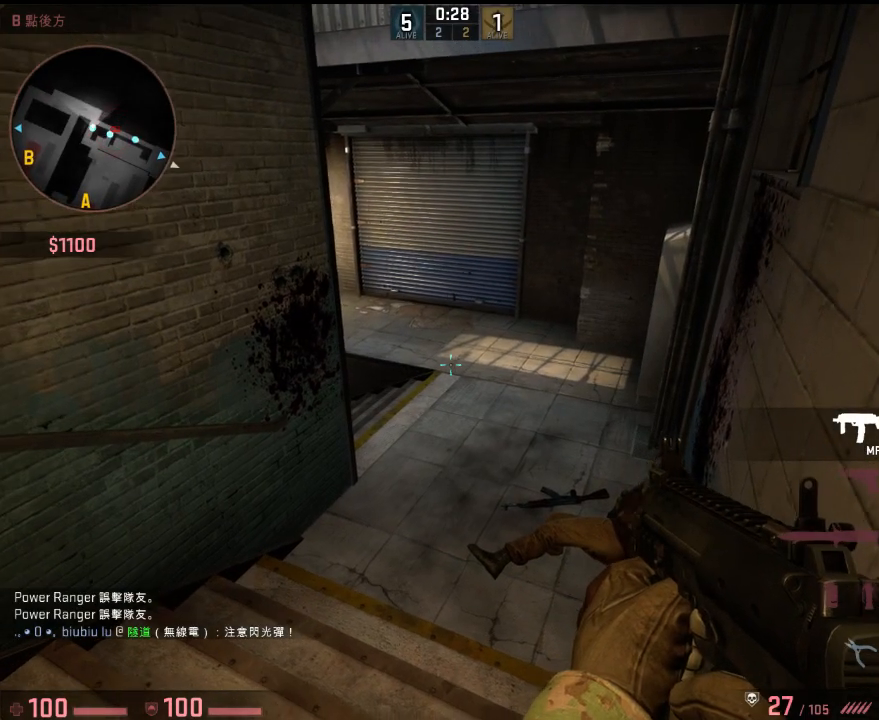
{"keys": ["shift"], "events": [[33, "s", "up"], [234, "s", "down"], [384, "s", "up"]]}
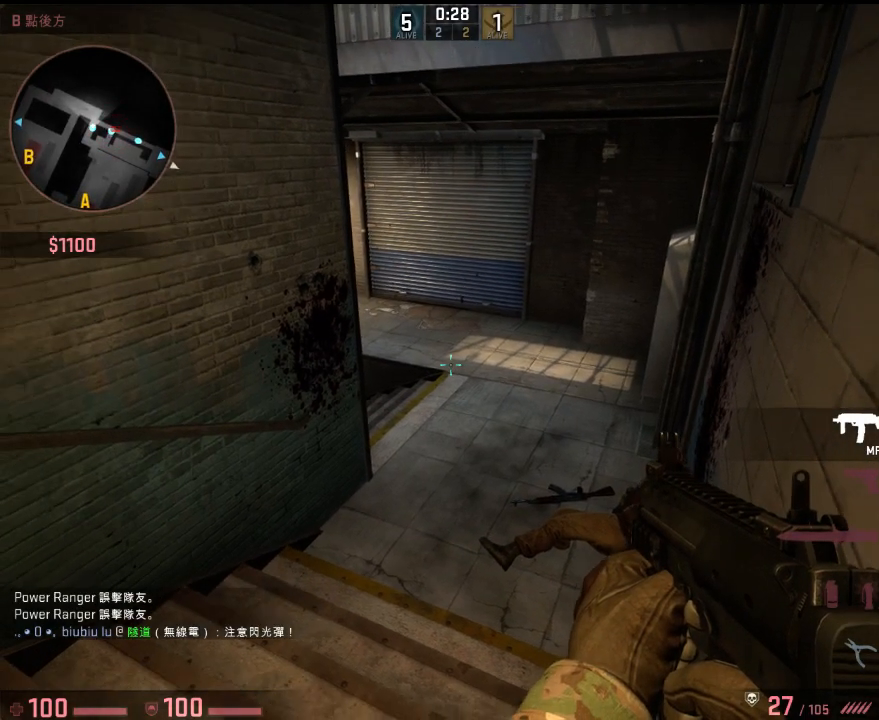
{"keys": ["s", "shift"], "events": [[66, "s", "down"], [167, "s", "up"], [484, "s", "down"]]}
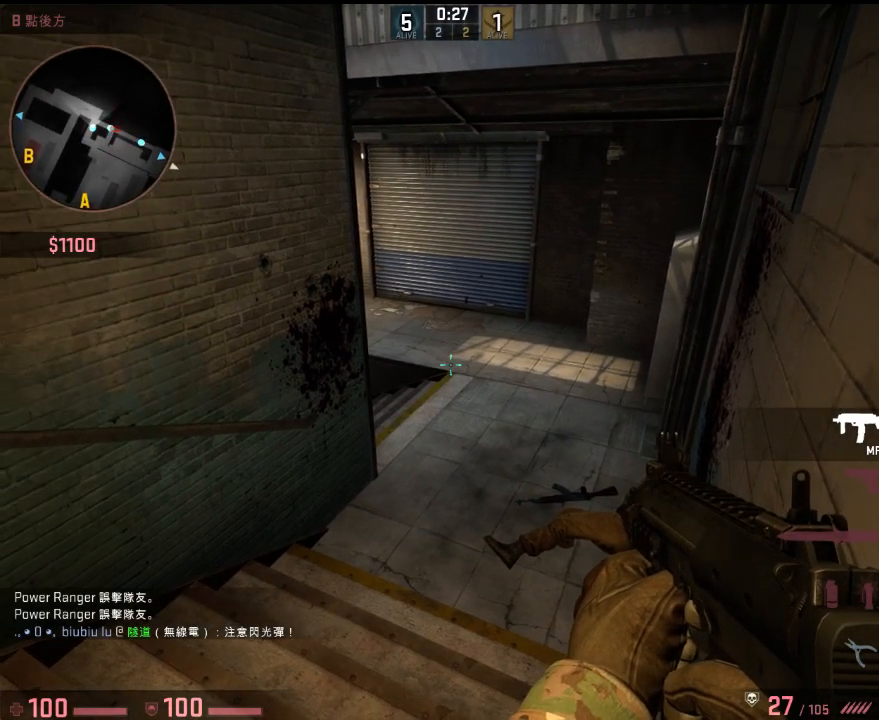
{"keys": ["shift"], "events": [[66, "s", "up"]]}
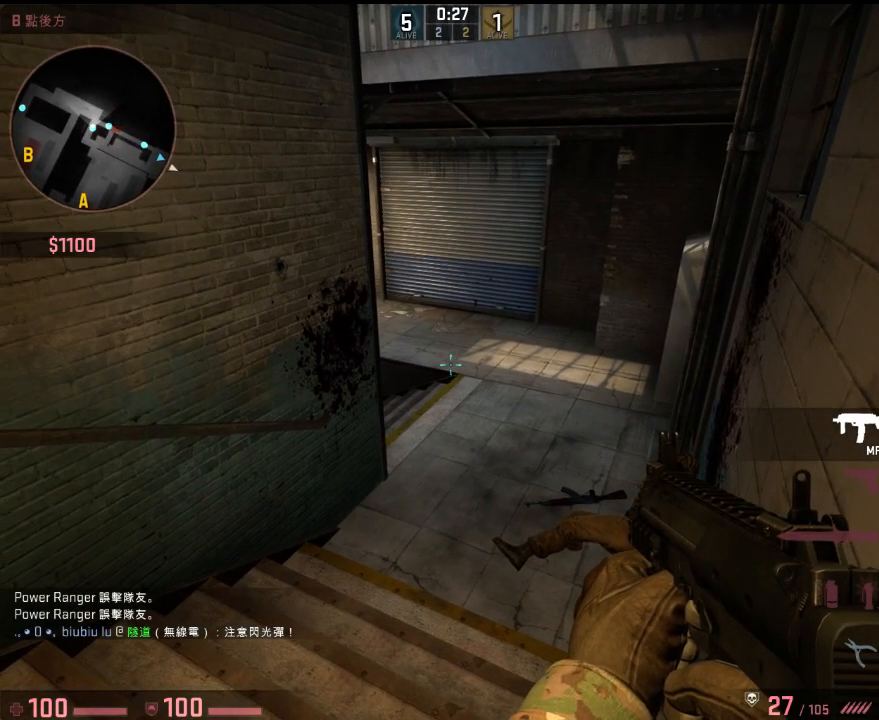
{"keys": ["shift"], "events": []}
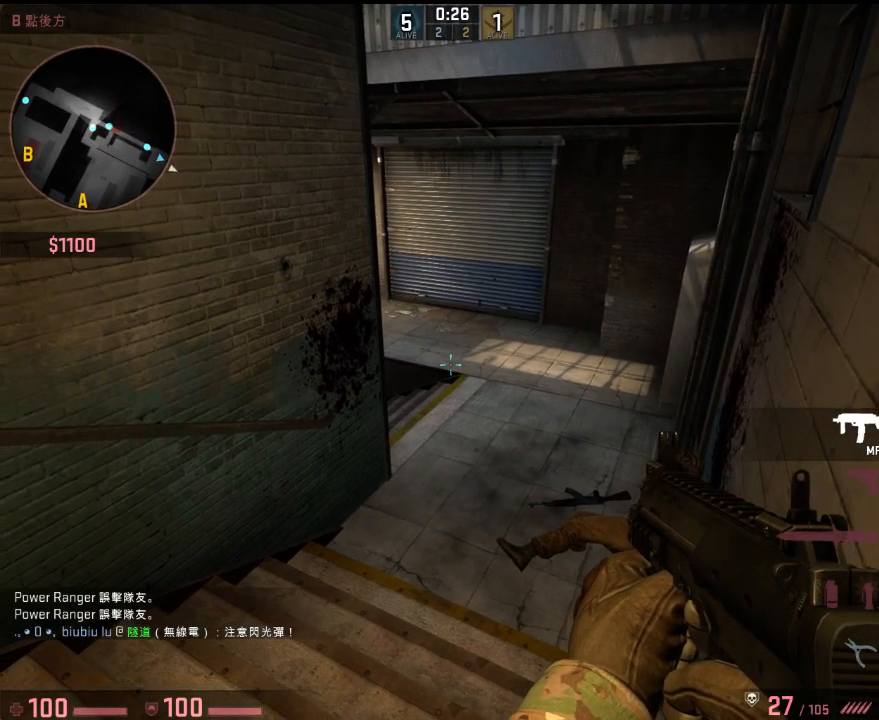
{"keys": ["shift"], "events": []}
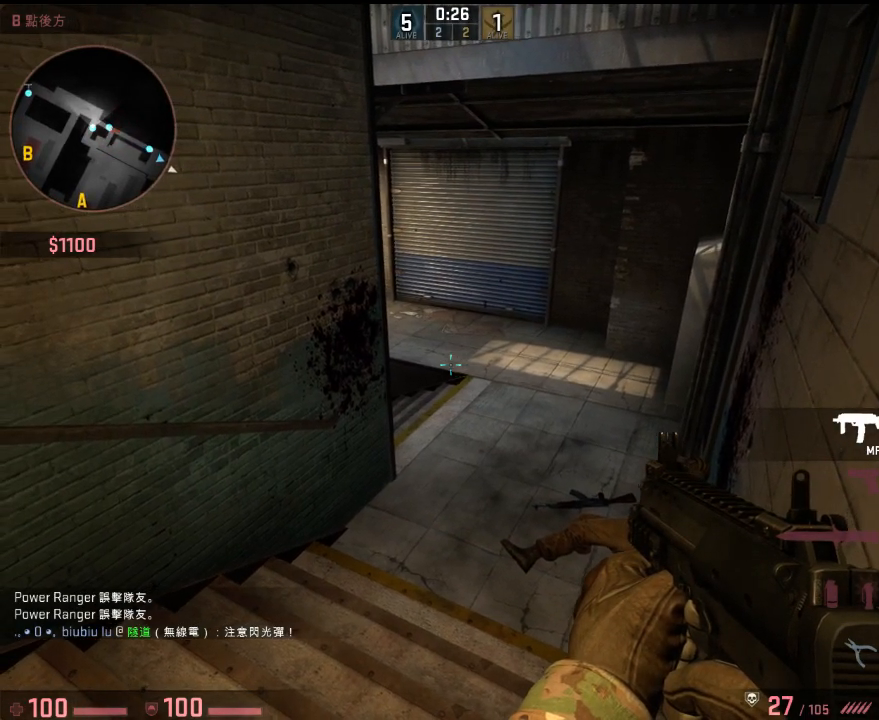
{"keys": ["shift"], "events": []}